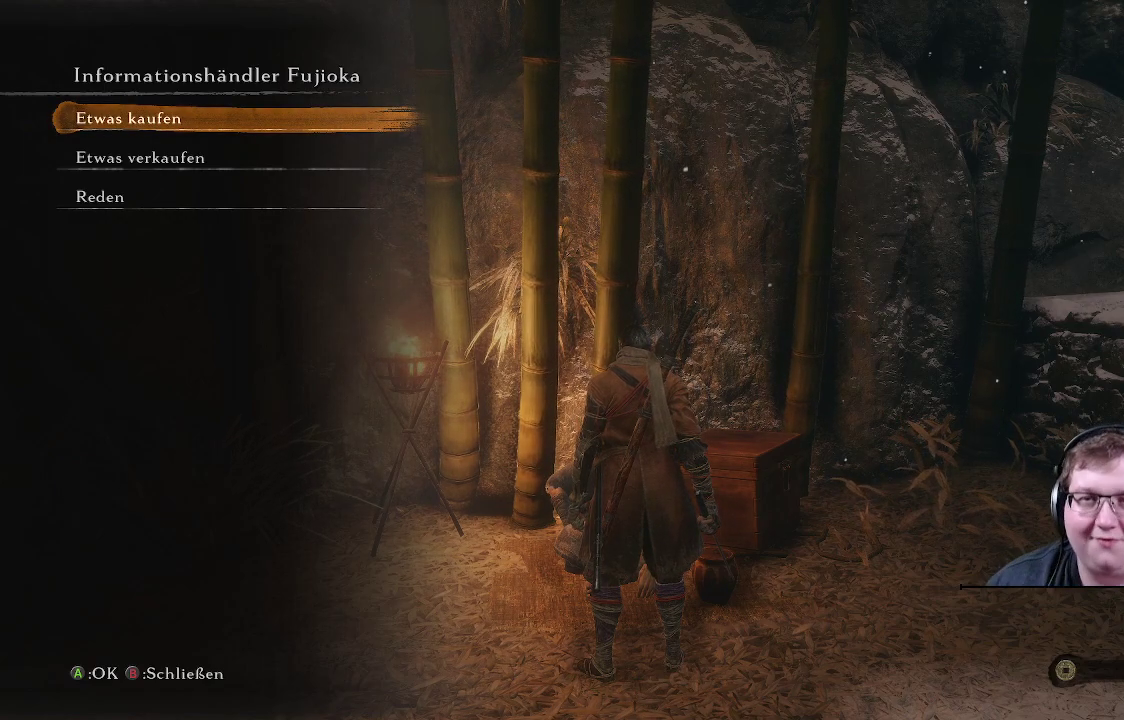
Gameplay with a controller (Xbox layout); each line is a JSON object with the inputs held at the frame after it. "events" lists button and stick changes between this image and that frame as [ms after this image, input, new state], when the widget could be followed in between. Not read: L3 R3.
{"buttons": ["DPAD_DOWN"], "left_stick": "center", "right_stick": "center", "events": [[500, "DPAD_DOWN", "down"]]}
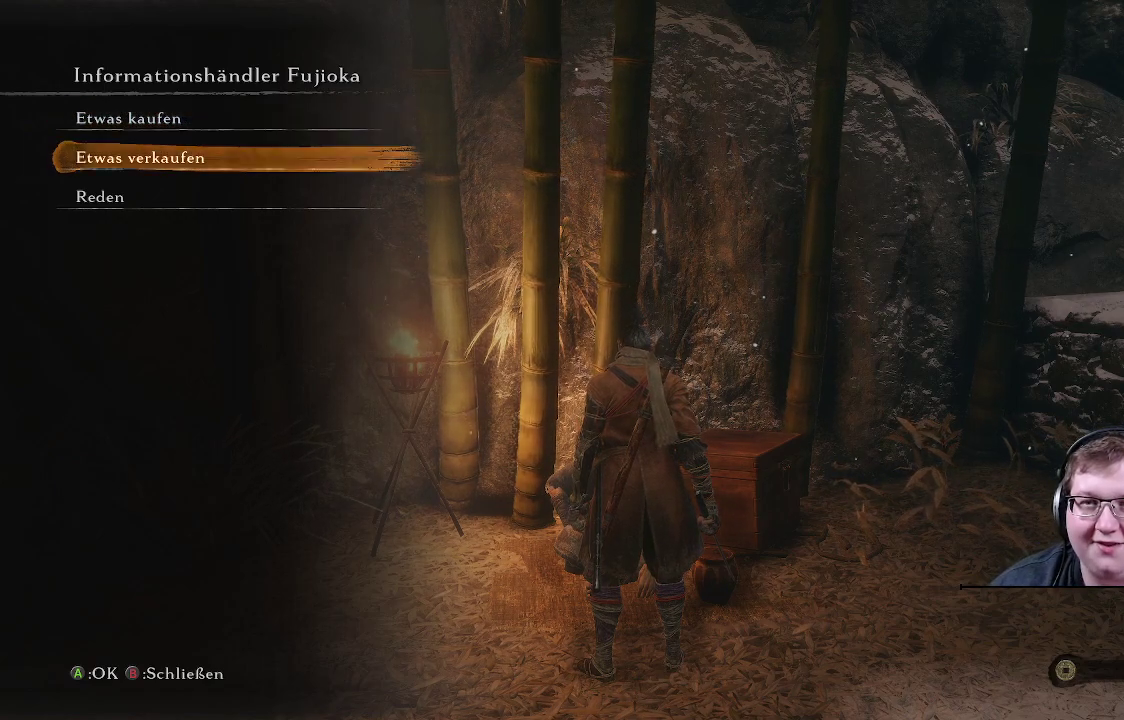
{"buttons": [], "left_stick": "center", "right_stick": "center", "events": [[117, "DPAD_DOWN", "up"], [317, "DPAD_DOWN", "down"], [383, "DPAD_DOWN", "up"]]}
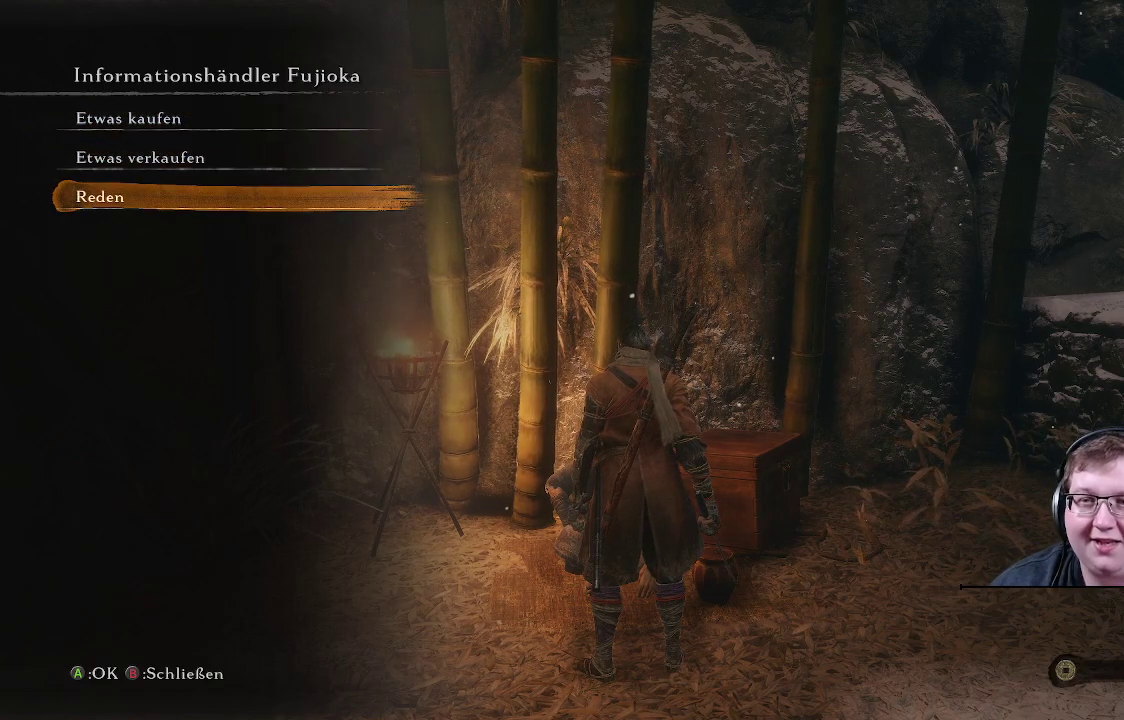
{"buttons": [], "left_stick": "center", "right_stick": "center", "events": [[400, "B", "down"], [467, "B", "up"]]}
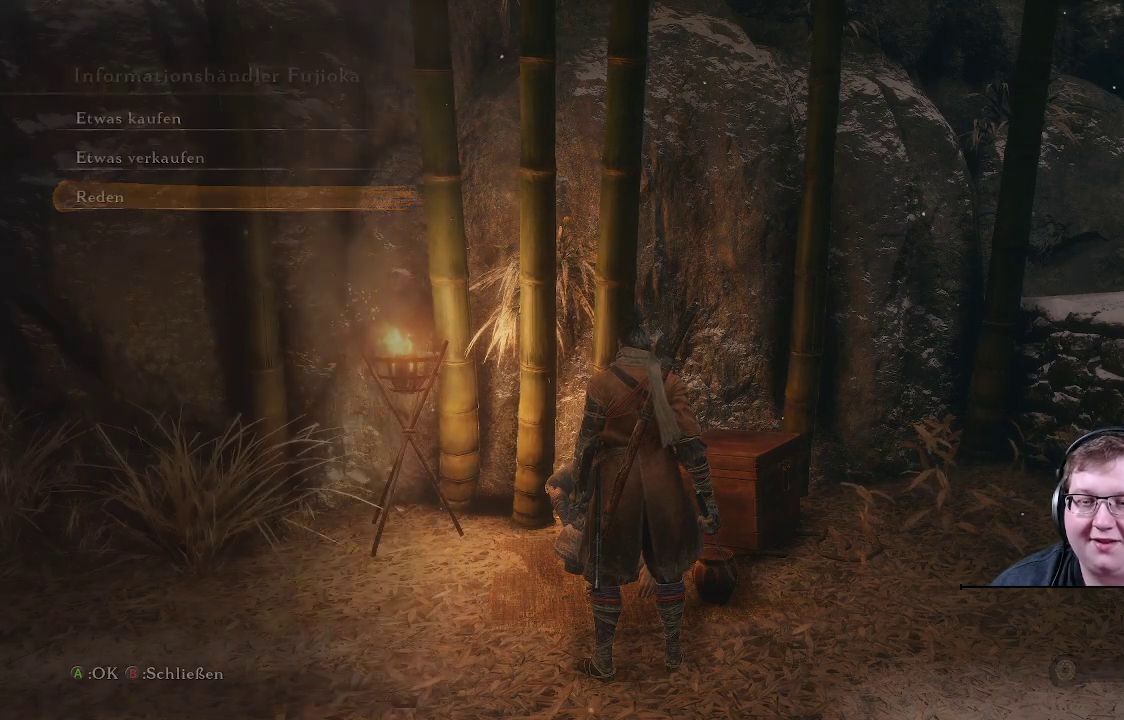
{"buttons": [], "left_stick": "center", "right_stick": "left", "events": [[450, "right_stick", "left"]]}
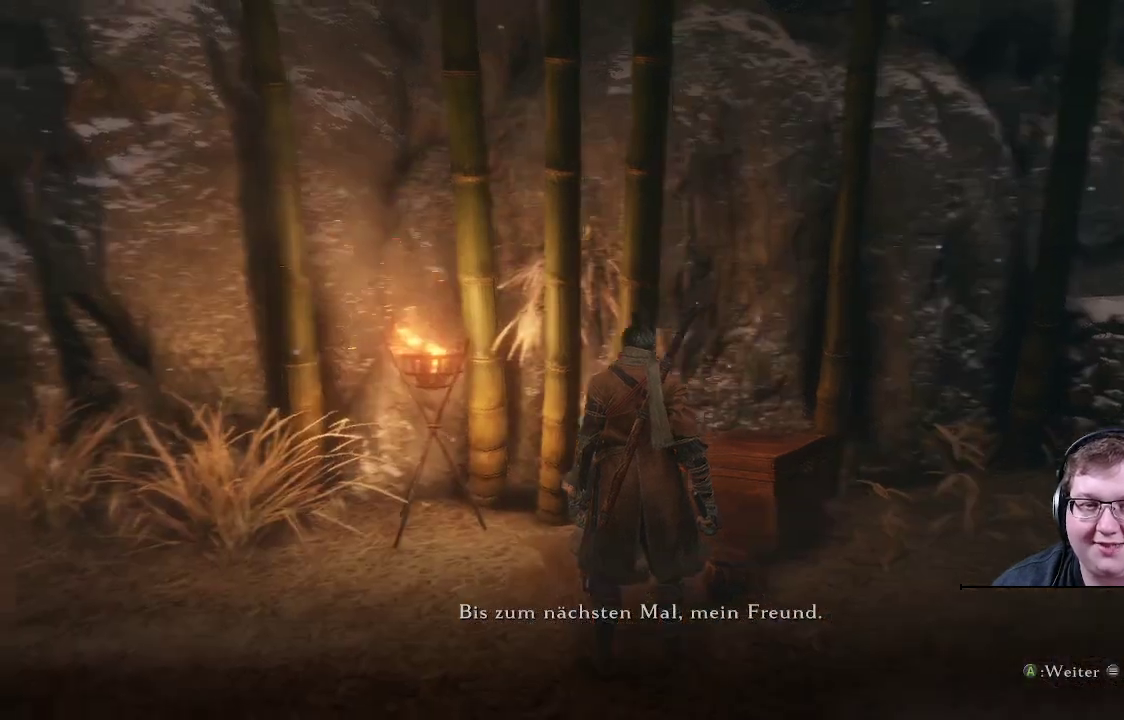
{"buttons": [], "left_stick": "left", "right_stick": "center", "events": [[100, "left_stick", "left"], [400, "right_stick", "center"]]}
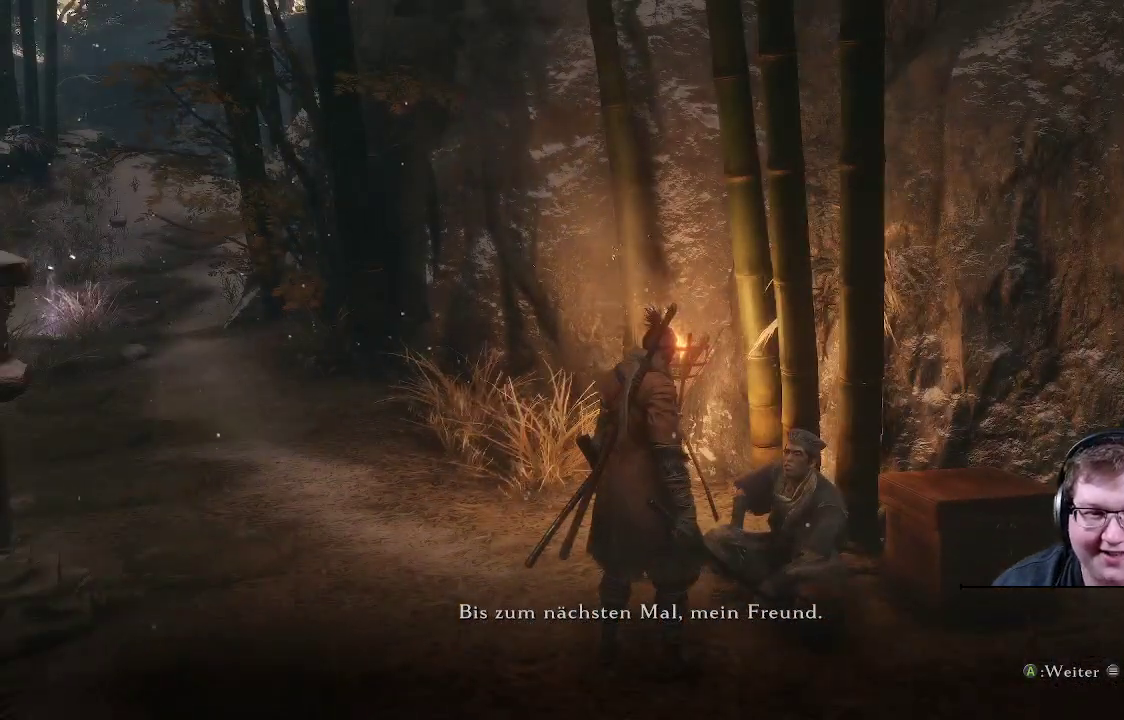
{"buttons": [], "left_stick": "left", "right_stick": "center", "events": [[200, "A", "down"], [317, "A", "up"]]}
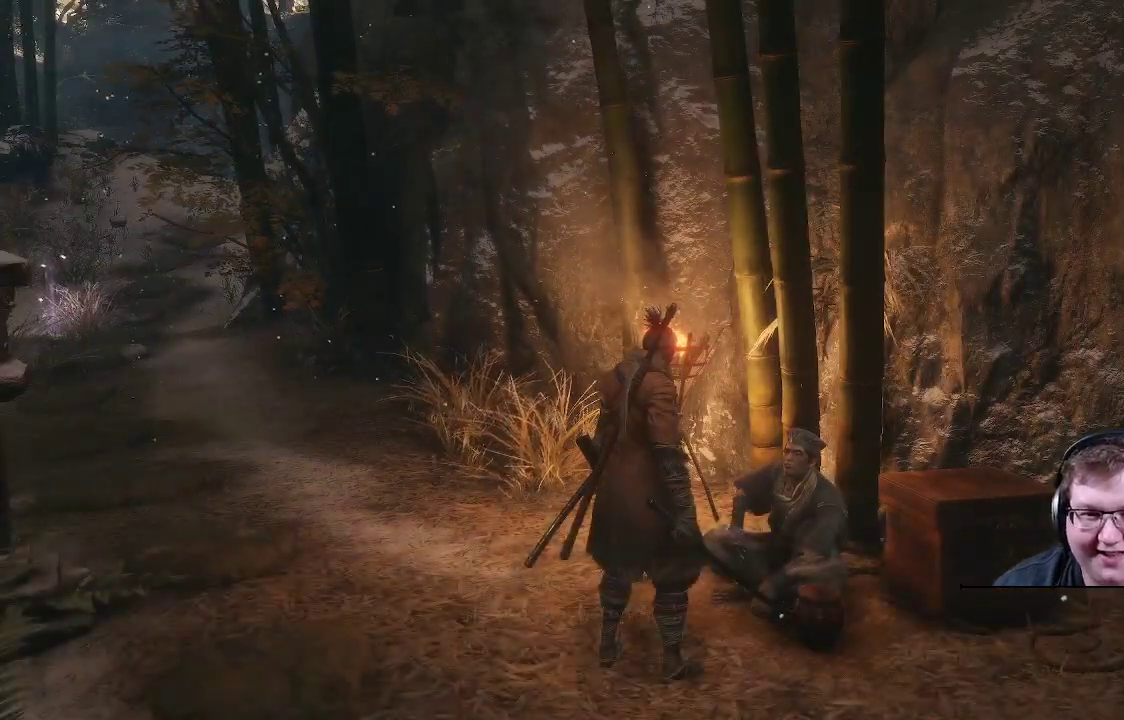
{"buttons": [], "left_stick": "up-left", "right_stick": "left", "events": [[33, "right_stick", "left"], [300, "left_stick", "up-left"]]}
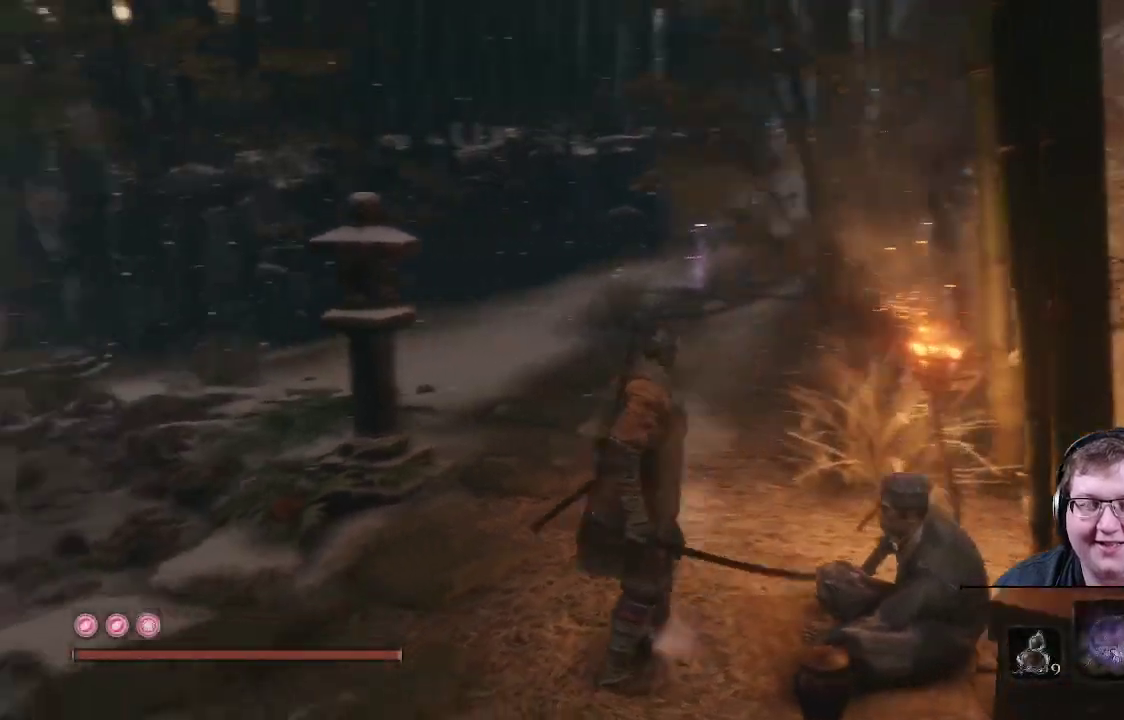
{"buttons": [], "left_stick": "up-left", "right_stick": "center", "events": [[300, "right_stick", "center"]]}
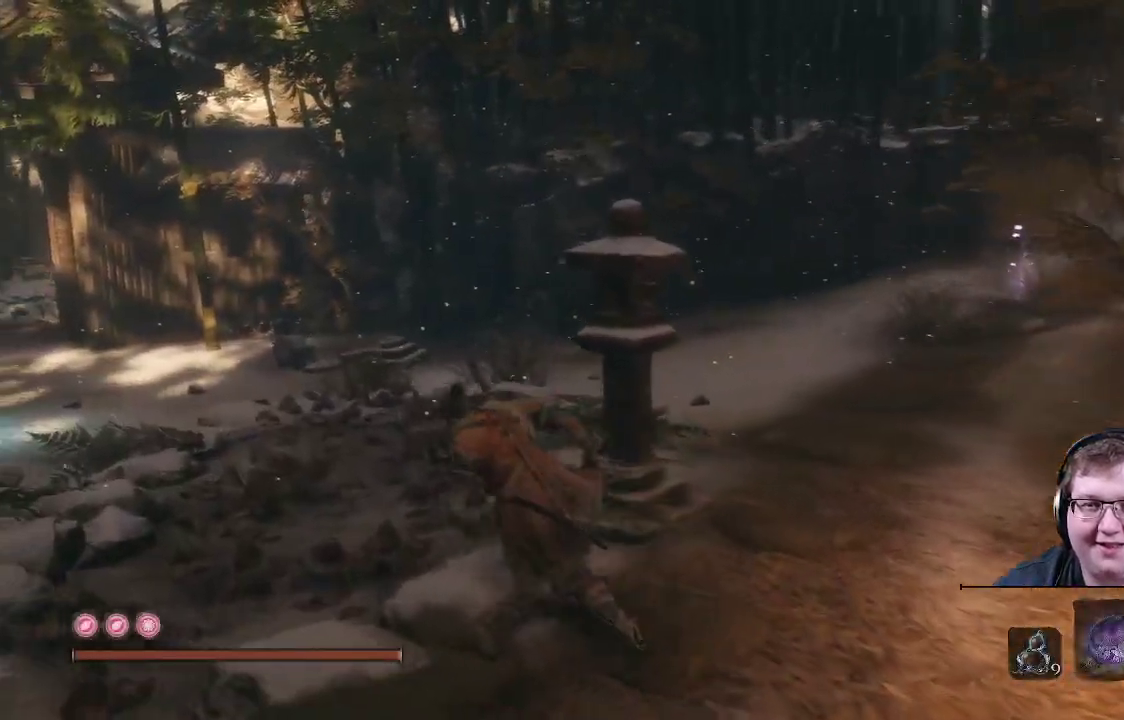
{"buttons": [], "left_stick": "up-left", "right_stick": "left", "events": [[83, "left_stick", "left"], [133, "right_stick", "left"], [450, "left_stick", "up-left"]]}
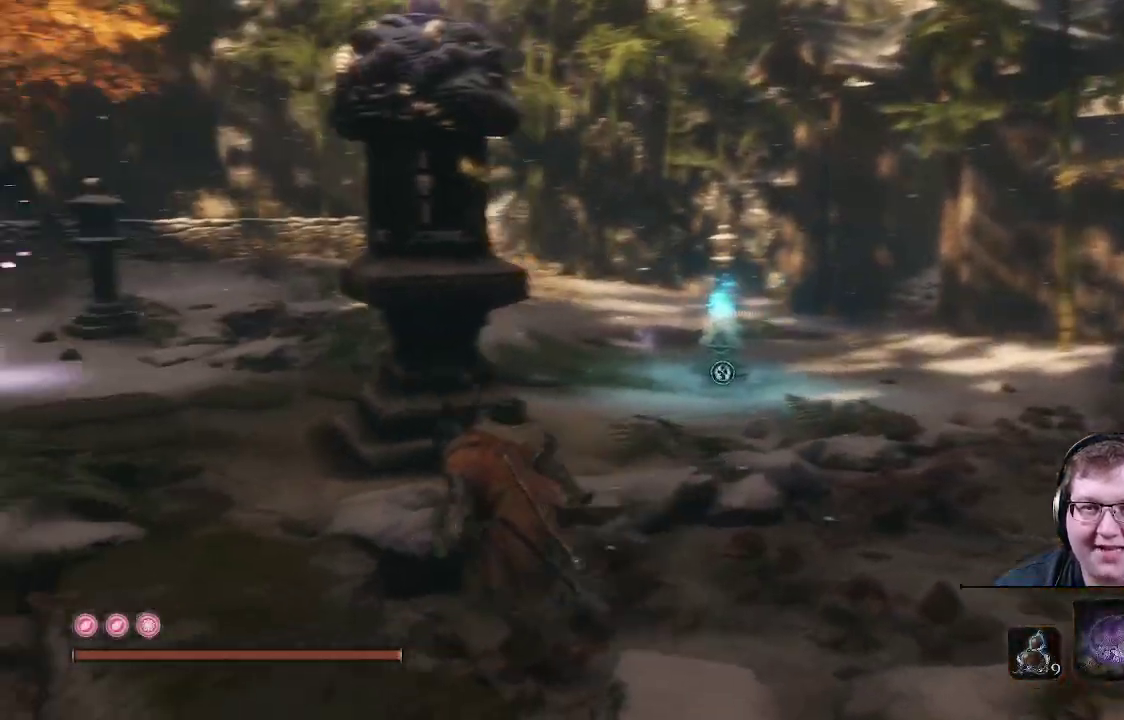
{"buttons": [], "left_stick": "up-left", "right_stick": "right", "events": [[83, "right_stick", "center"], [417, "right_stick", "right"]]}
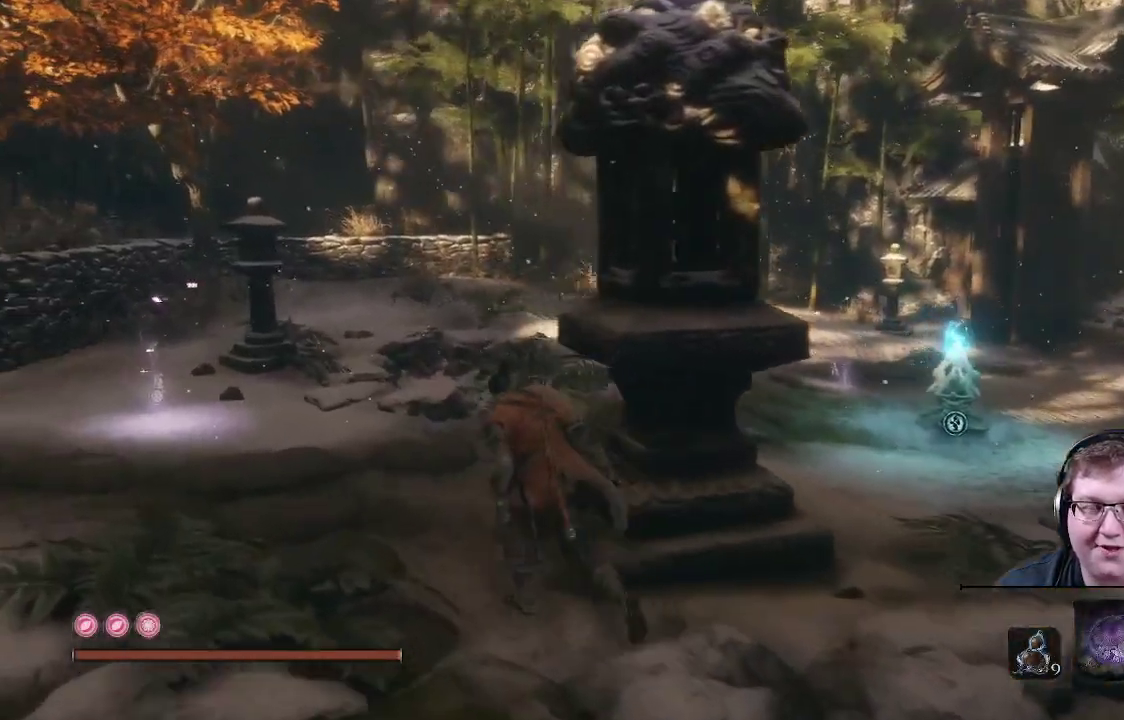
{"buttons": [], "left_stick": "up-left", "right_stick": "right", "events": []}
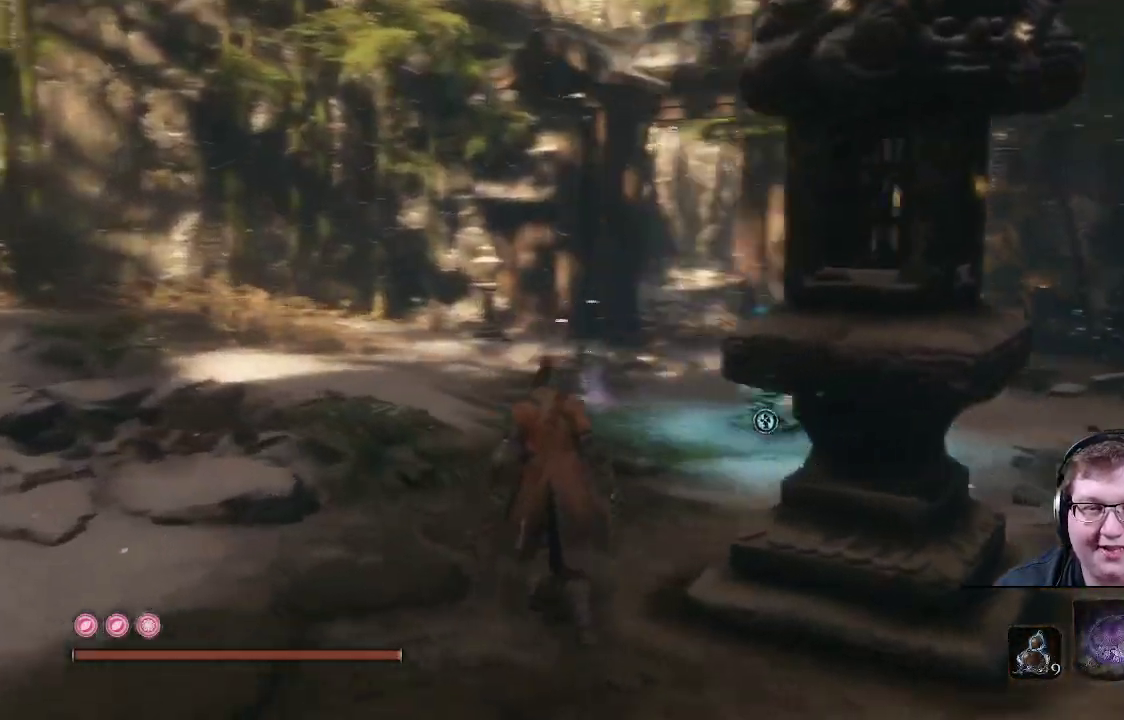
{"buttons": [], "left_stick": "up", "right_stick": "center", "events": [[200, "left_stick", "up"], [283, "right_stick", "center"]]}
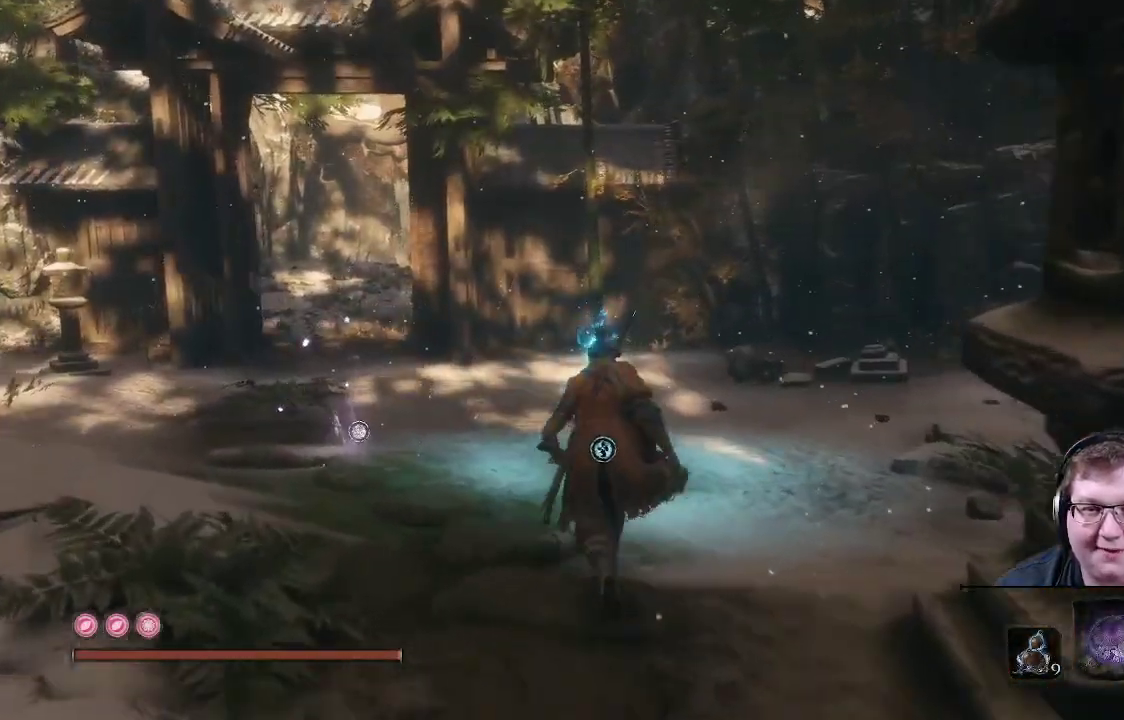
{"buttons": [], "left_stick": "up", "right_stick": "right", "events": [[433, "right_stick", "right"]]}
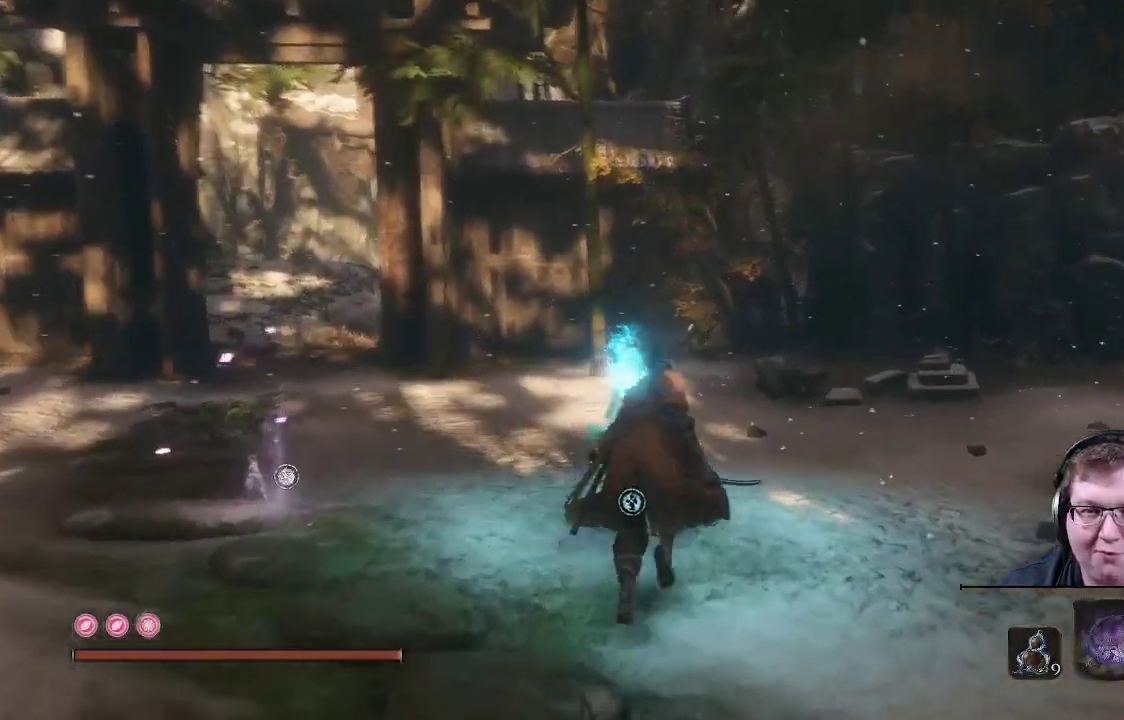
{"buttons": [], "left_stick": "center", "right_stick": "center", "events": [[150, "left_stick", "center"], [233, "right_stick", "center"]]}
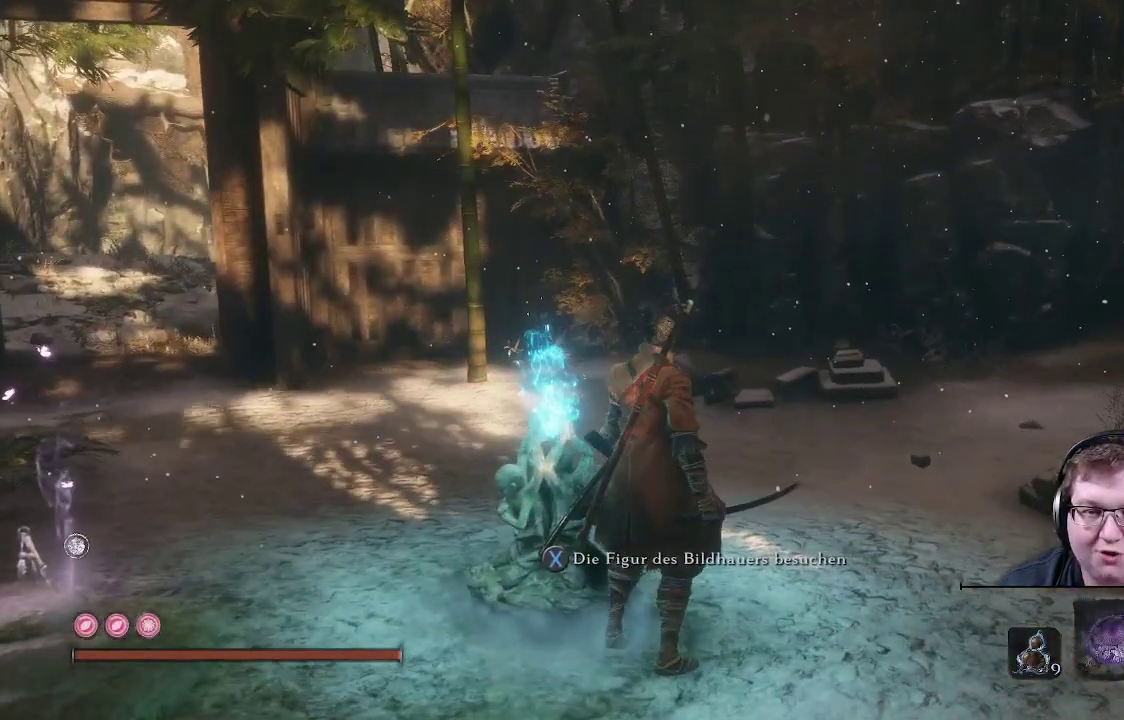
{"buttons": [], "left_stick": "center", "right_stick": "center", "events": [[67, "X", "down"], [233, "X", "up"]]}